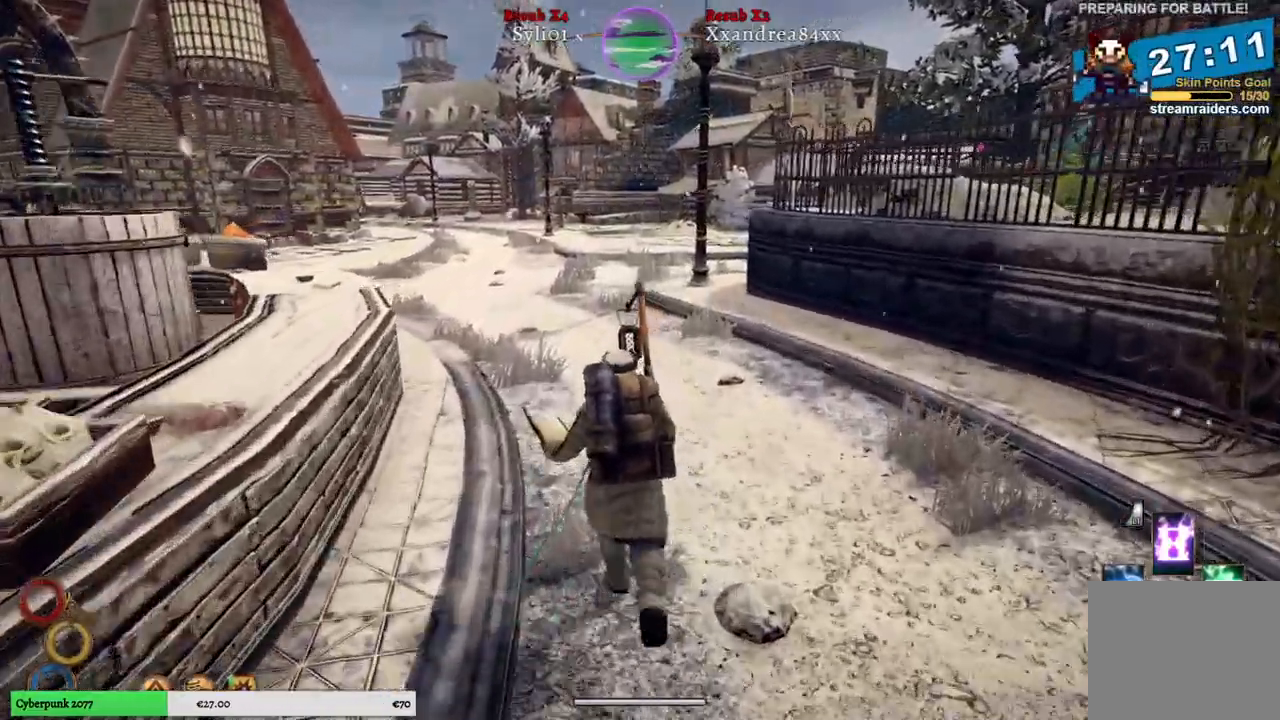
Gameplay with a controller (Xbox layout); each line is a JSON object with the inputs held at the frame after it (dt_ms = milliseconds from this image to that frame). "events" lists button and stick changes between this image and that frame as [ms after this image, input, new state], when the widget could be followed in between.
{"dt_ms": 500, "buttons": [], "left_stick": "up", "right_stick": "center", "events": []}
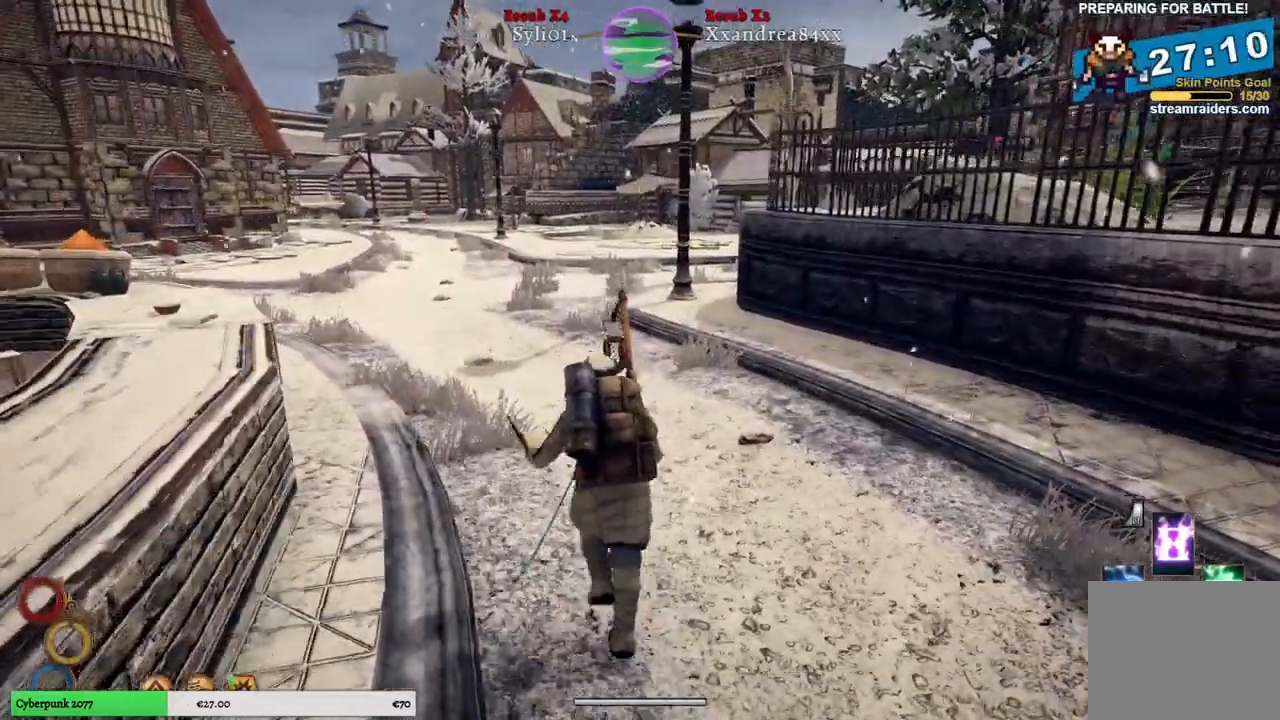
{"dt_ms": 500, "buttons": [], "left_stick": "up", "right_stick": "center", "events": []}
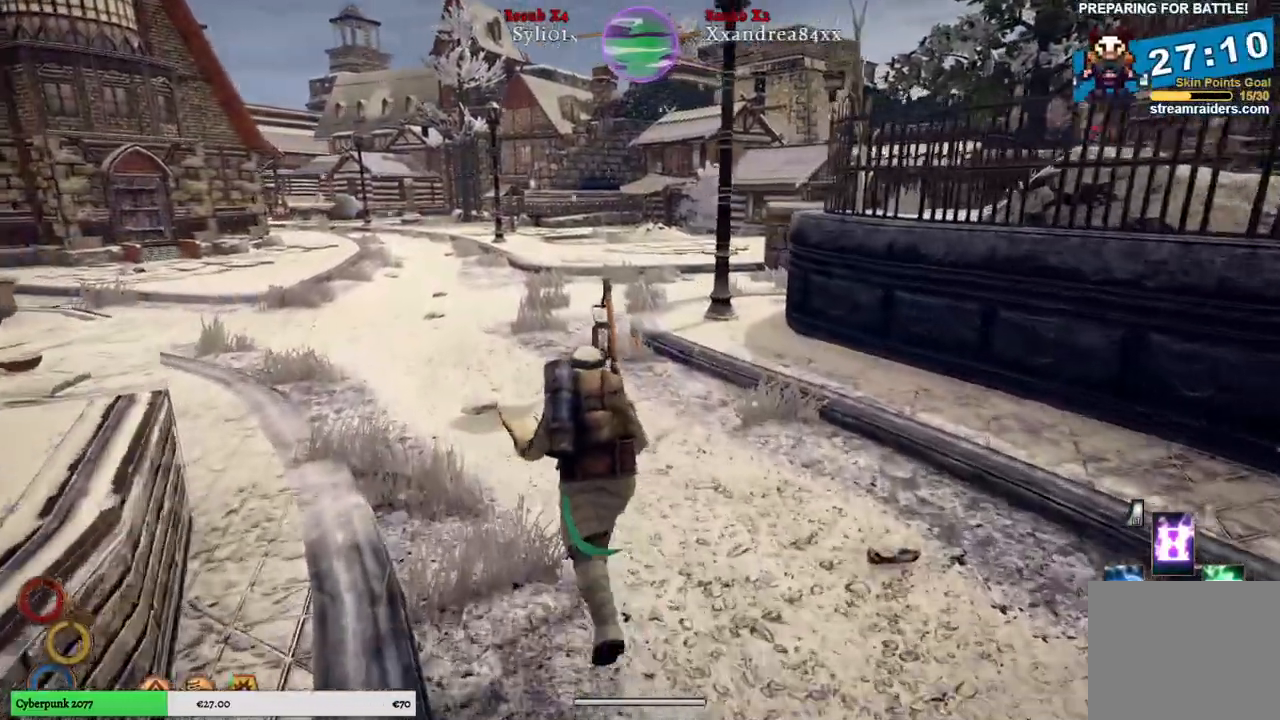
{"dt_ms": 500, "buttons": [], "left_stick": "up", "right_stick": "center", "events": []}
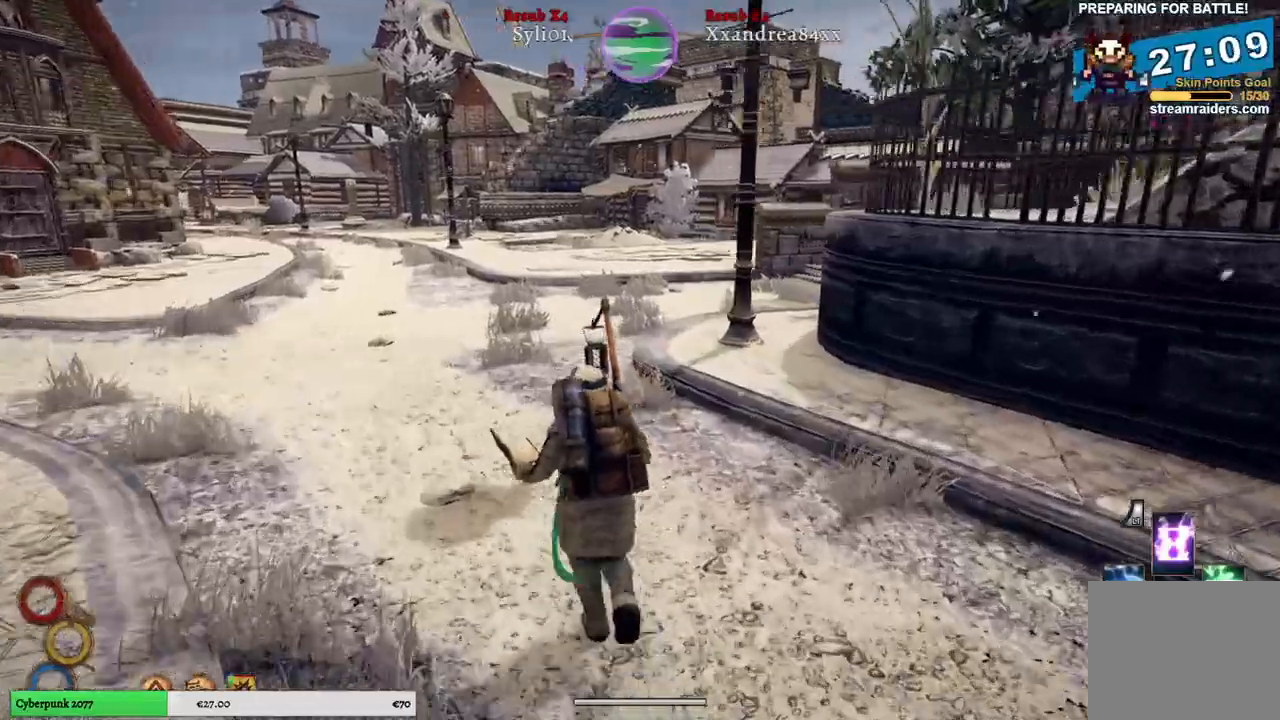
{"dt_ms": 500, "buttons": [], "left_stick": "up", "right_stick": "center", "events": []}
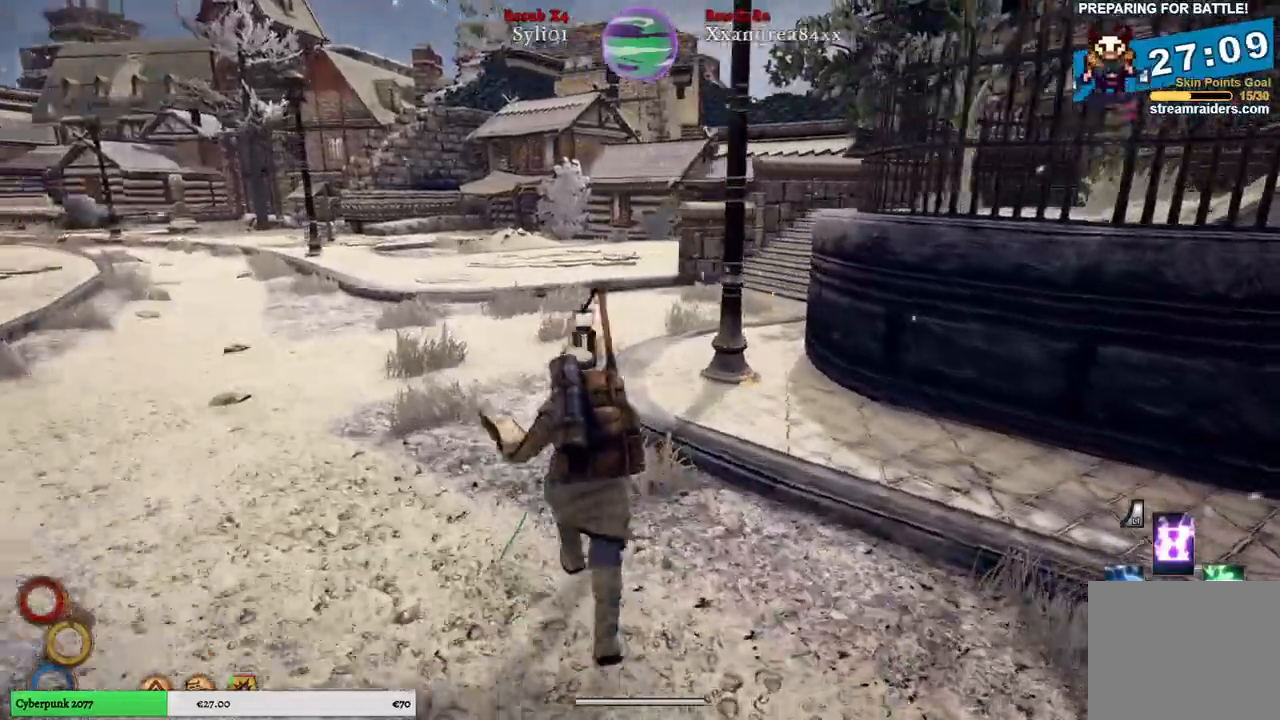
{"dt_ms": 500, "buttons": [], "left_stick": "up", "right_stick": "right", "events": [[483, "right_stick", "right"]]}
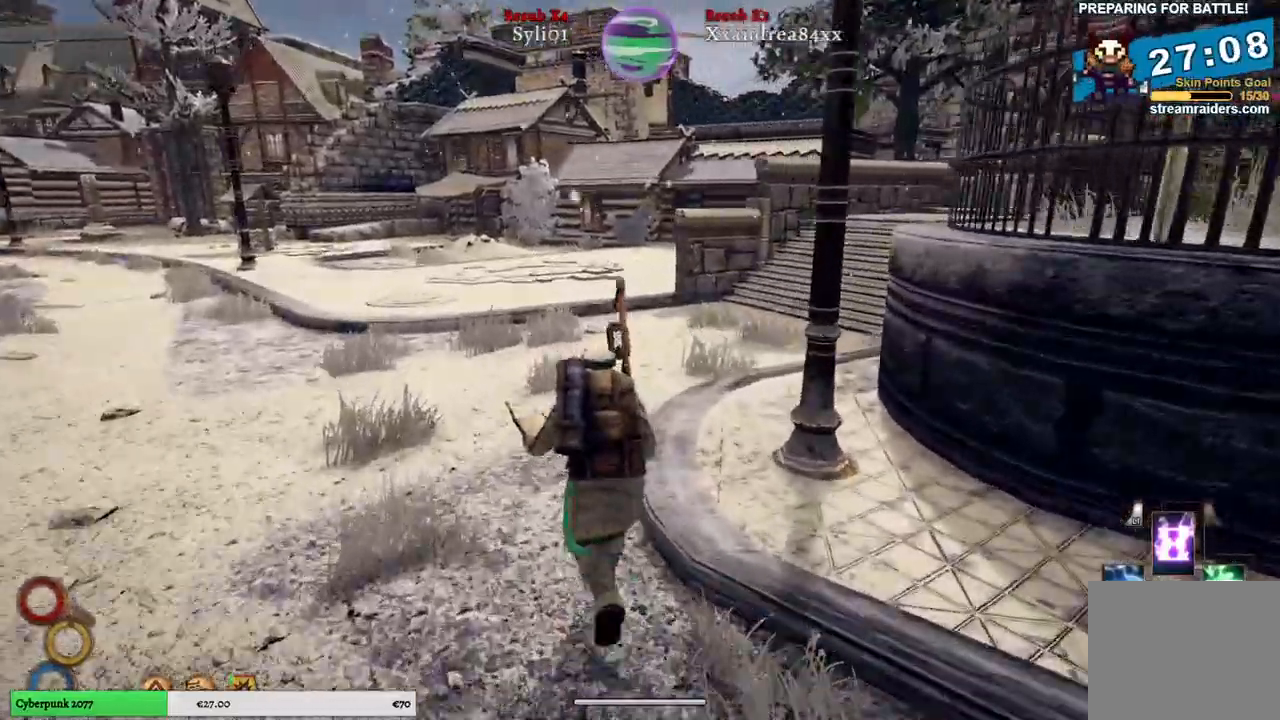
{"dt_ms": 500, "buttons": [], "left_stick": "up", "right_stick": "right", "events": []}
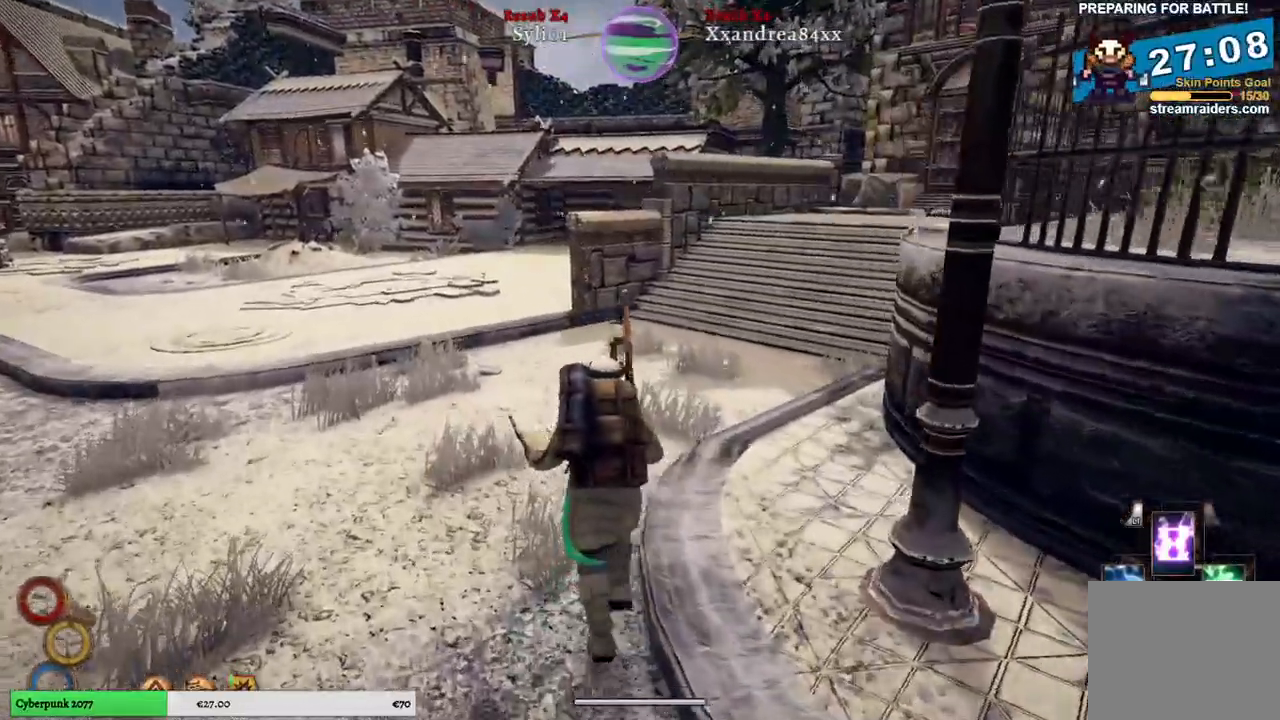
{"dt_ms": 500, "buttons": [], "left_stick": "up", "right_stick": "center", "events": [[383, "right_stick", "center"]]}
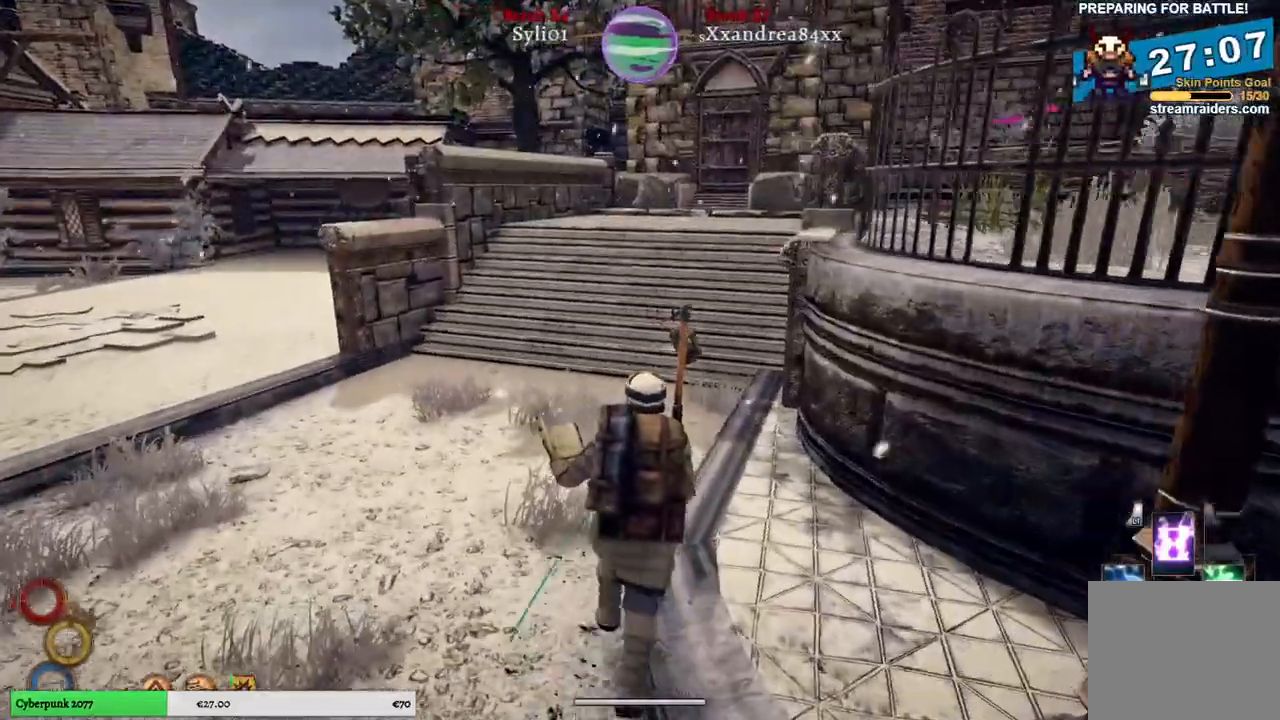
{"dt_ms": 500, "buttons": [], "left_stick": "up", "right_stick": "center", "events": []}
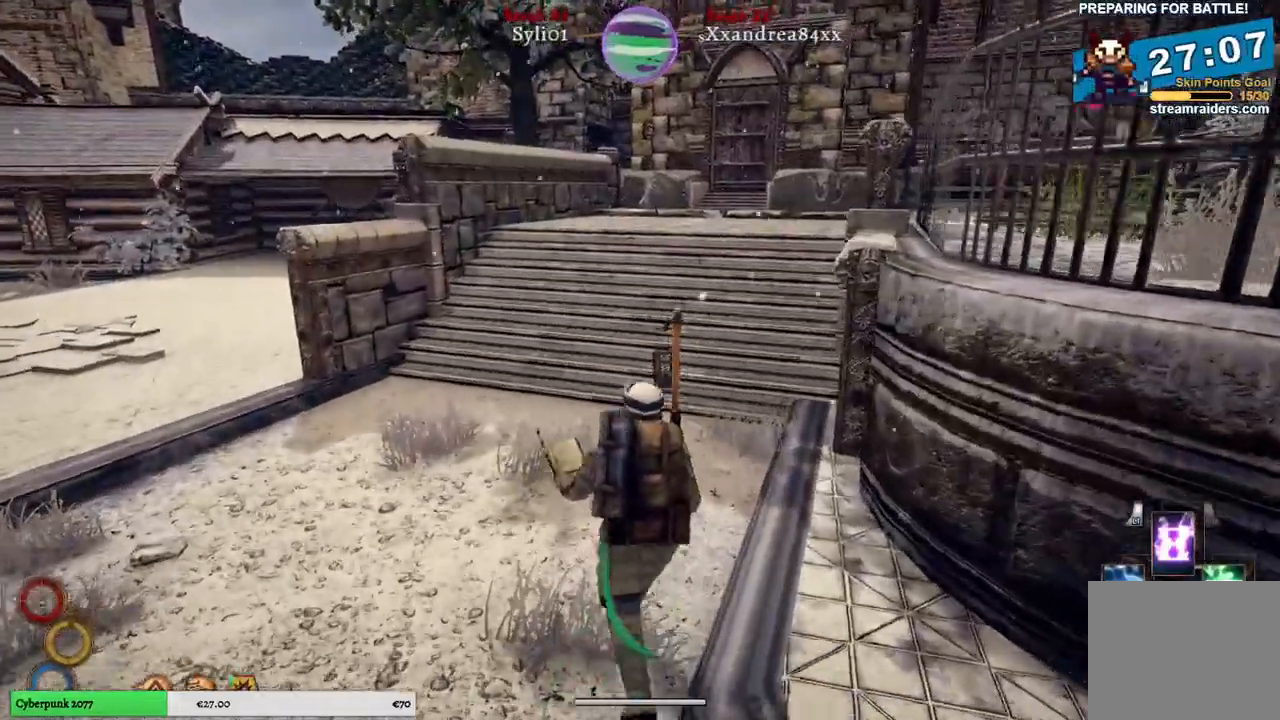
{"dt_ms": 500, "buttons": [], "left_stick": "up", "right_stick": "center", "events": []}
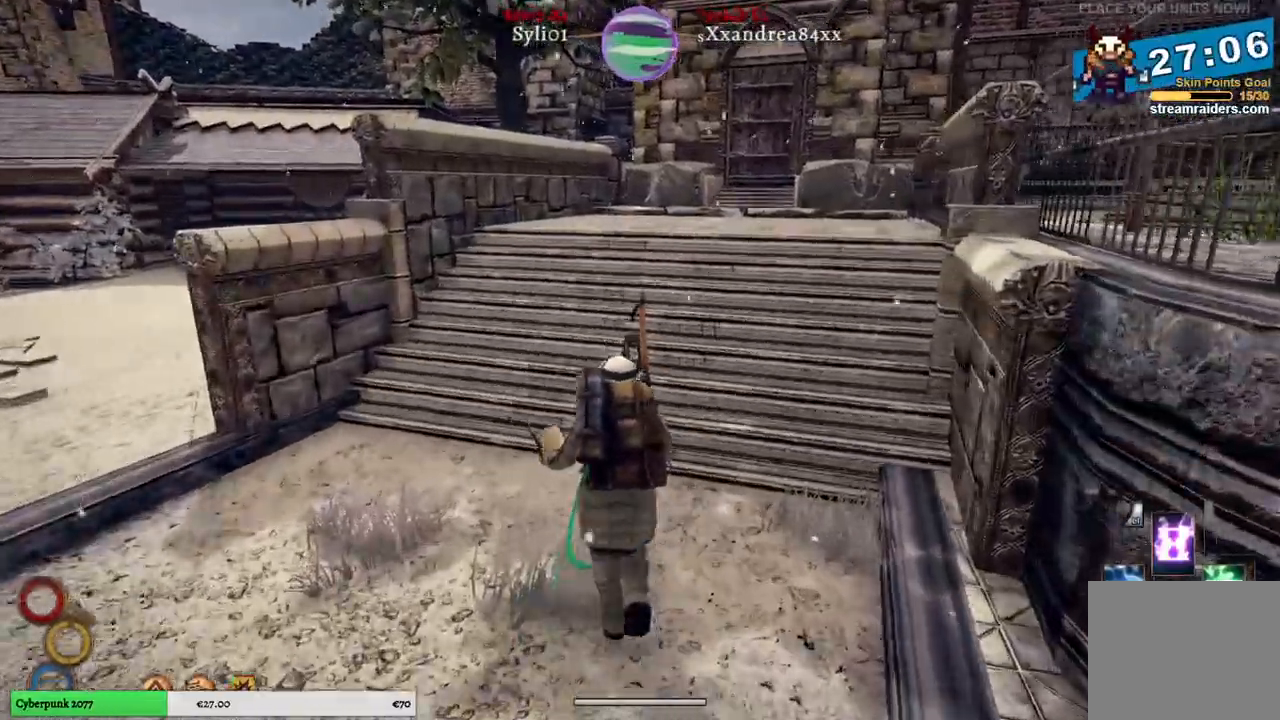
{"dt_ms": 500, "buttons": [], "left_stick": "up", "right_stick": "center", "events": []}
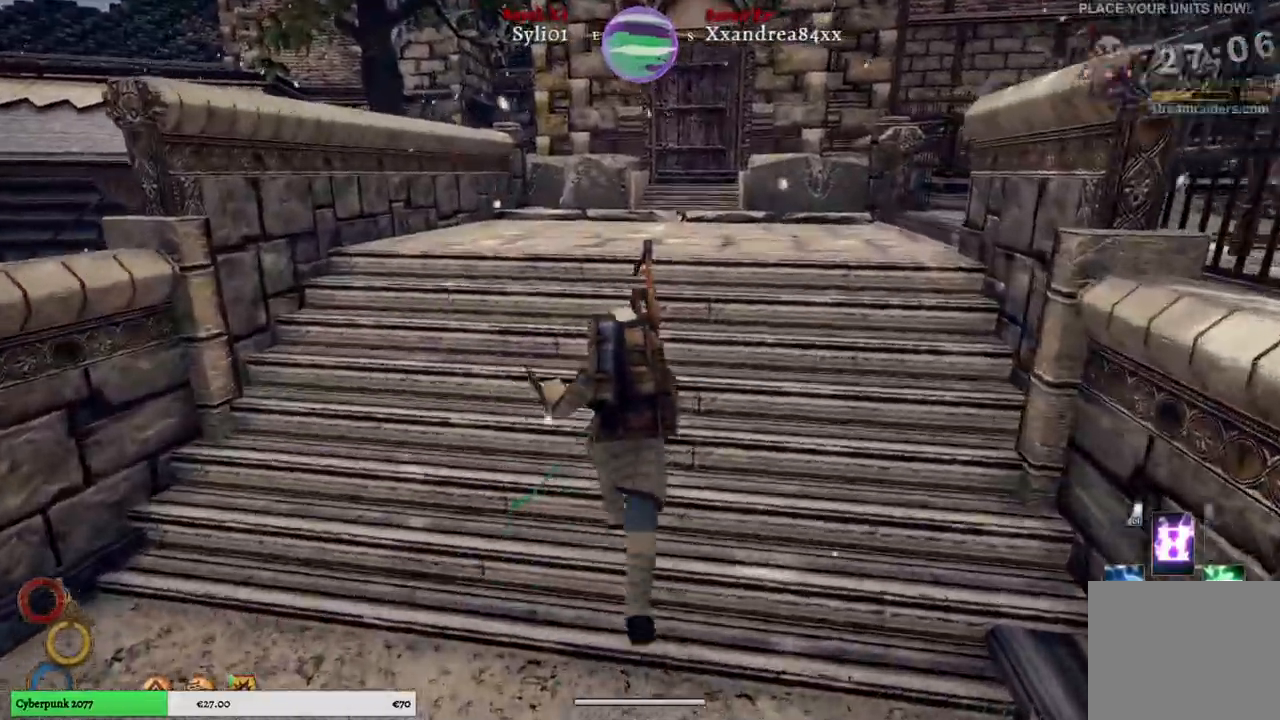
{"dt_ms": 500, "buttons": [], "left_stick": "up", "right_stick": "center", "events": []}
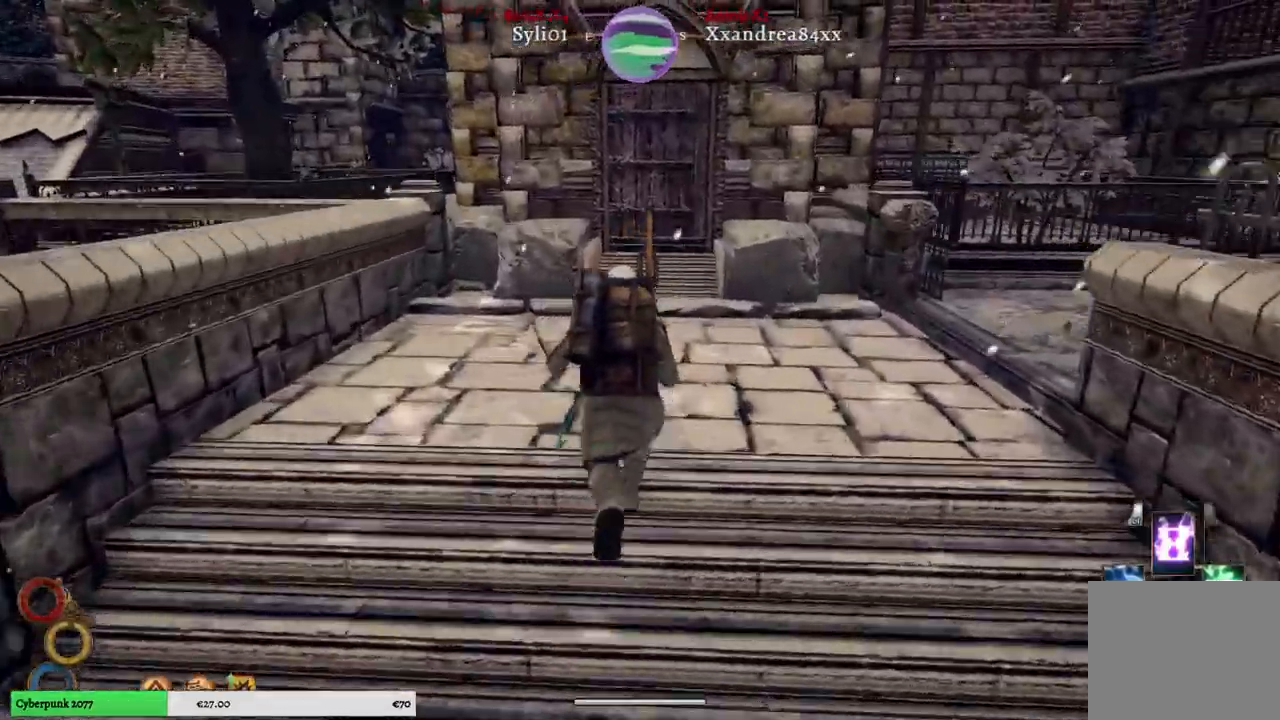
{"dt_ms": 500, "buttons": [], "left_stick": "up", "right_stick": "center", "events": []}
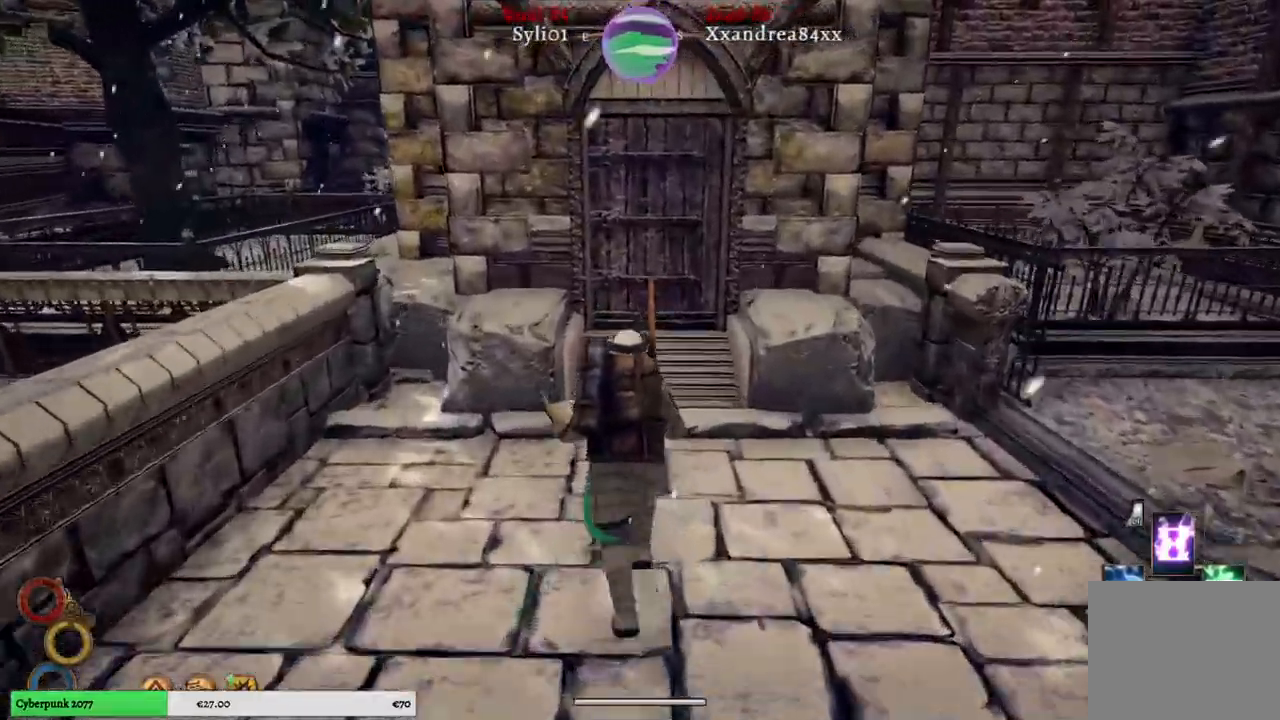
{"dt_ms": 500, "buttons": [], "left_stick": "up", "right_stick": "center", "events": []}
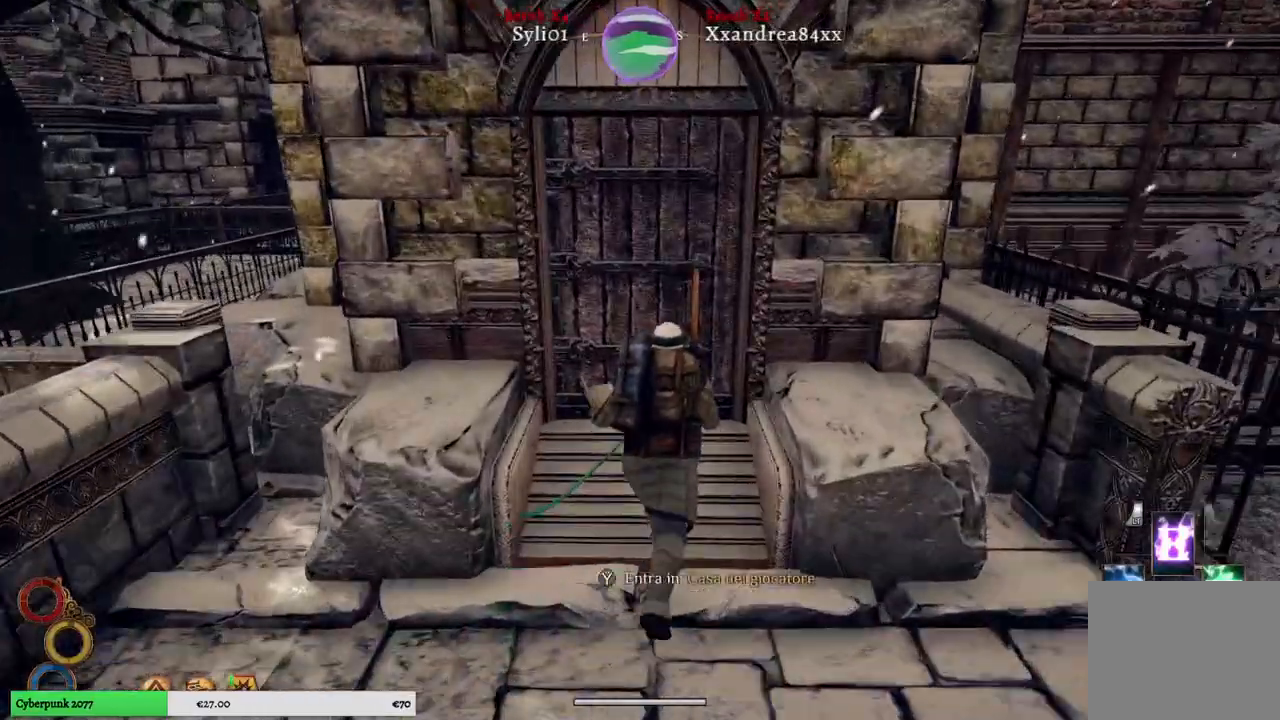
{"dt_ms": 500, "buttons": [], "left_stick": "right", "right_stick": "center", "events": [[217, "left_stick", "right"], [267, "Y", "down"], [350, "Y", "up"]]}
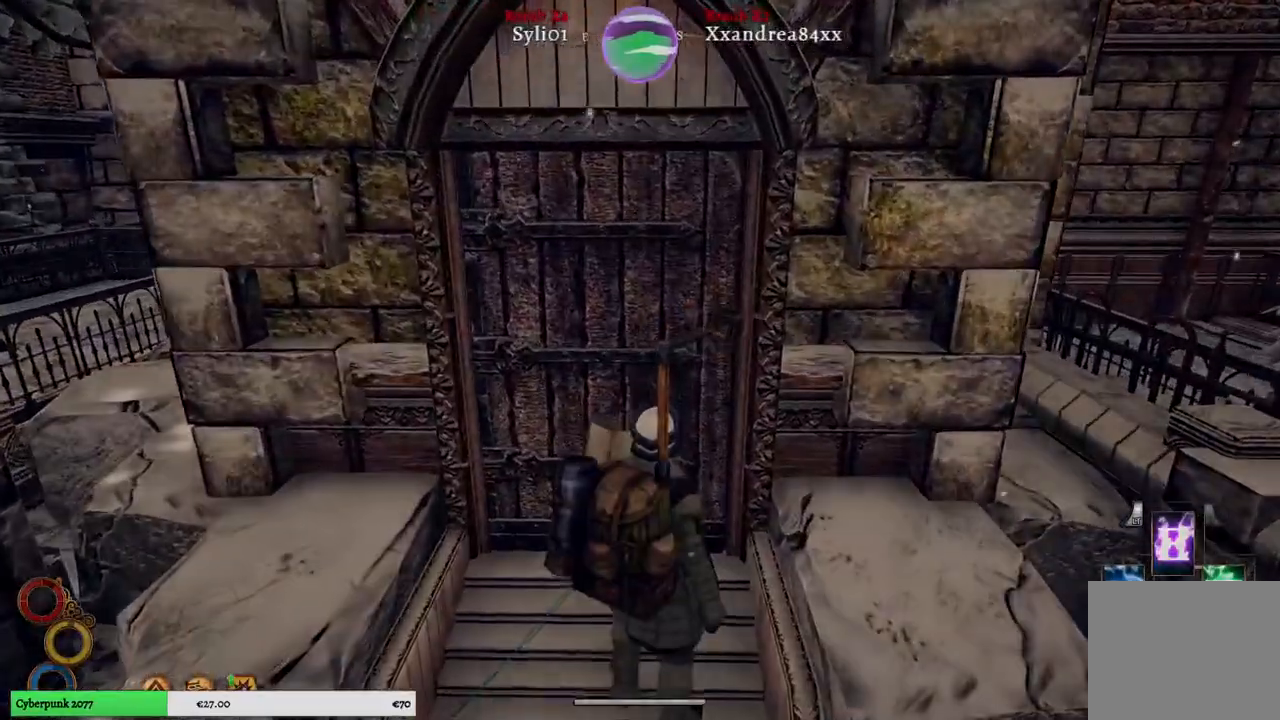
{"dt_ms": 1000, "buttons": [], "left_stick": "up", "right_stick": "right"}
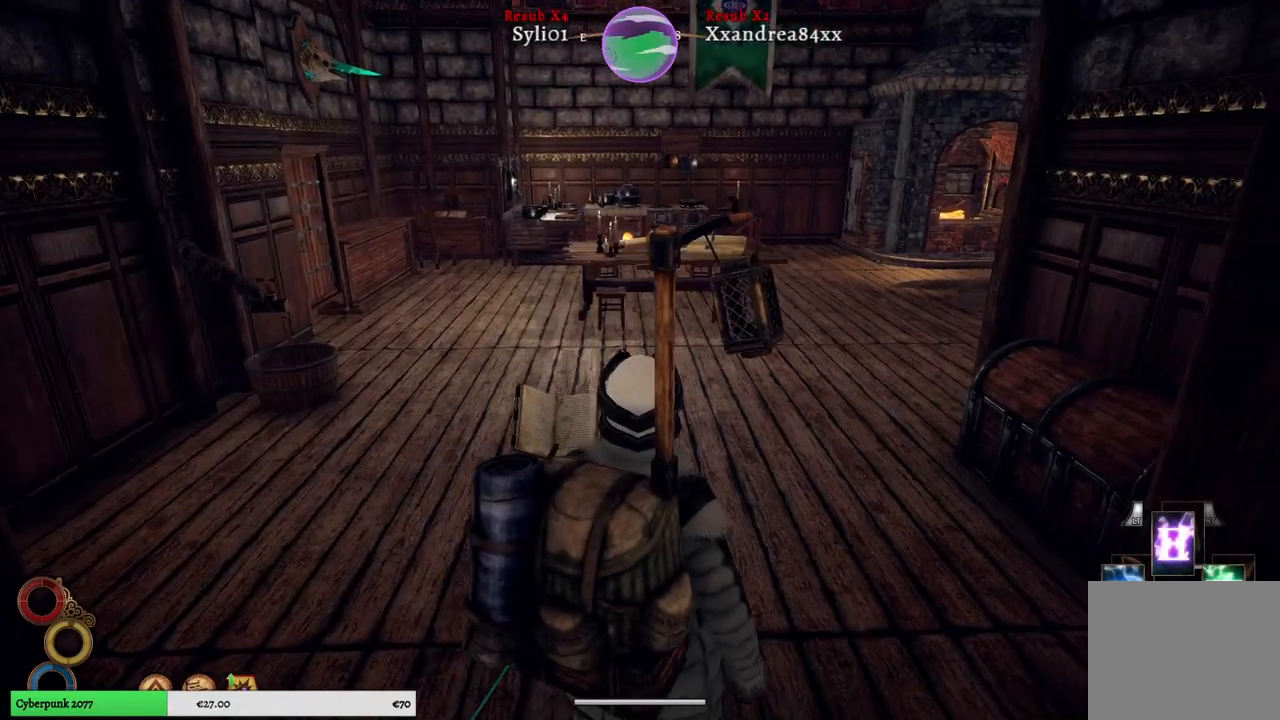
{"dt_ms": 500, "buttons": [], "left_stick": "up", "right_stick": "center", "events": [[300, "right_stick", "center"]]}
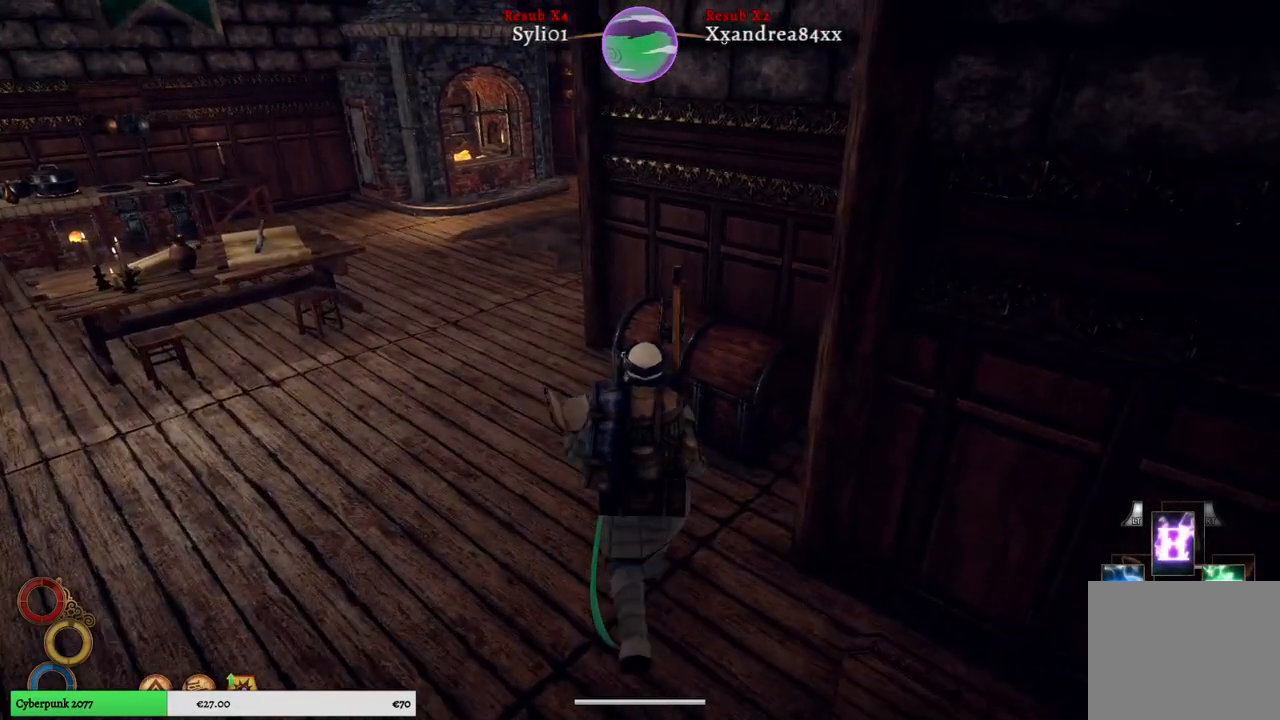
{"dt_ms": 500, "buttons": [], "left_stick": "center", "right_stick": "center", "events": [[183, "left_stick", "center"]]}
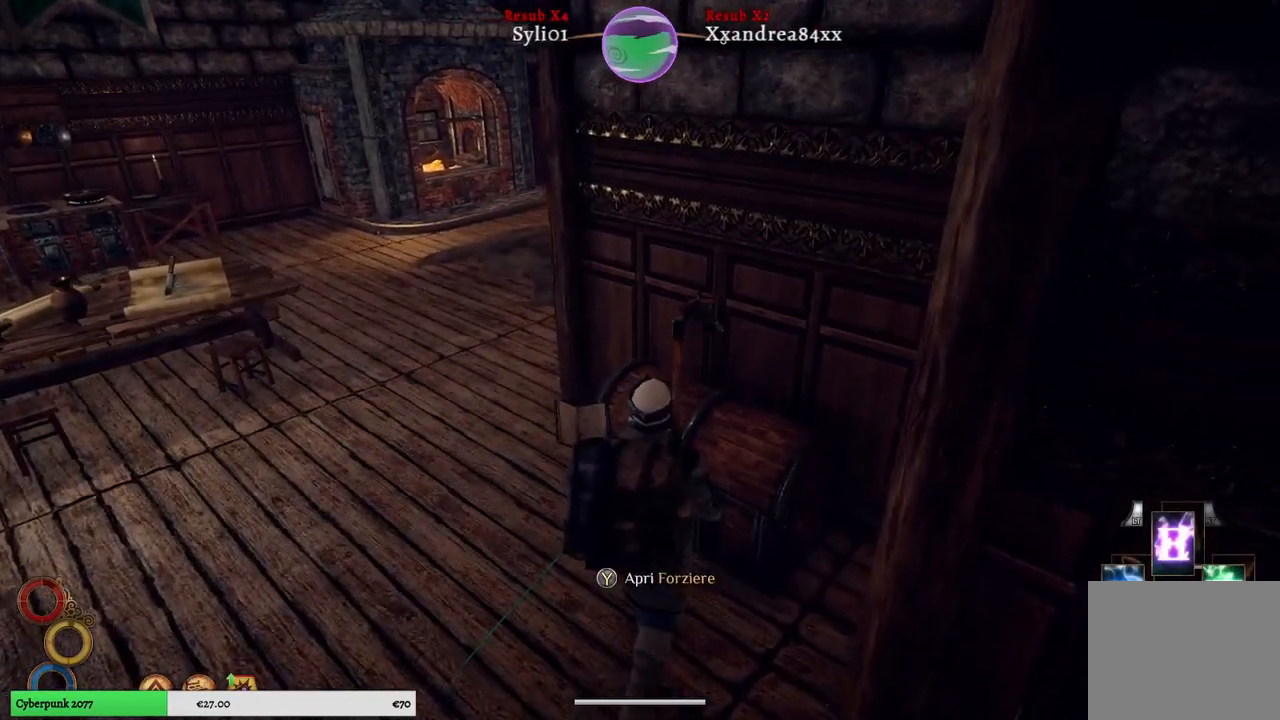
{"dt_ms": 500, "buttons": [], "left_stick": "center", "right_stick": "center", "events": [[33, "Y", "down"], [117, "Y", "up"]]}
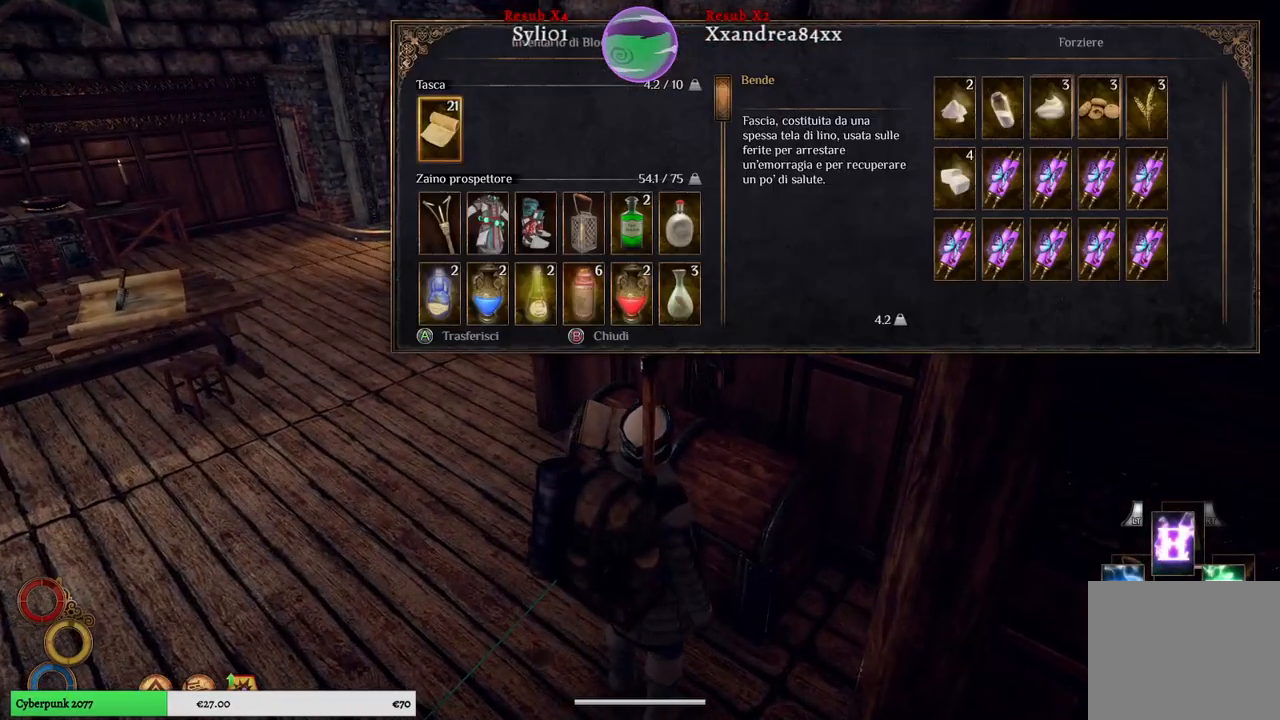
{"dt_ms": 500, "buttons": [], "left_stick": "center", "right_stick": "center", "events": []}
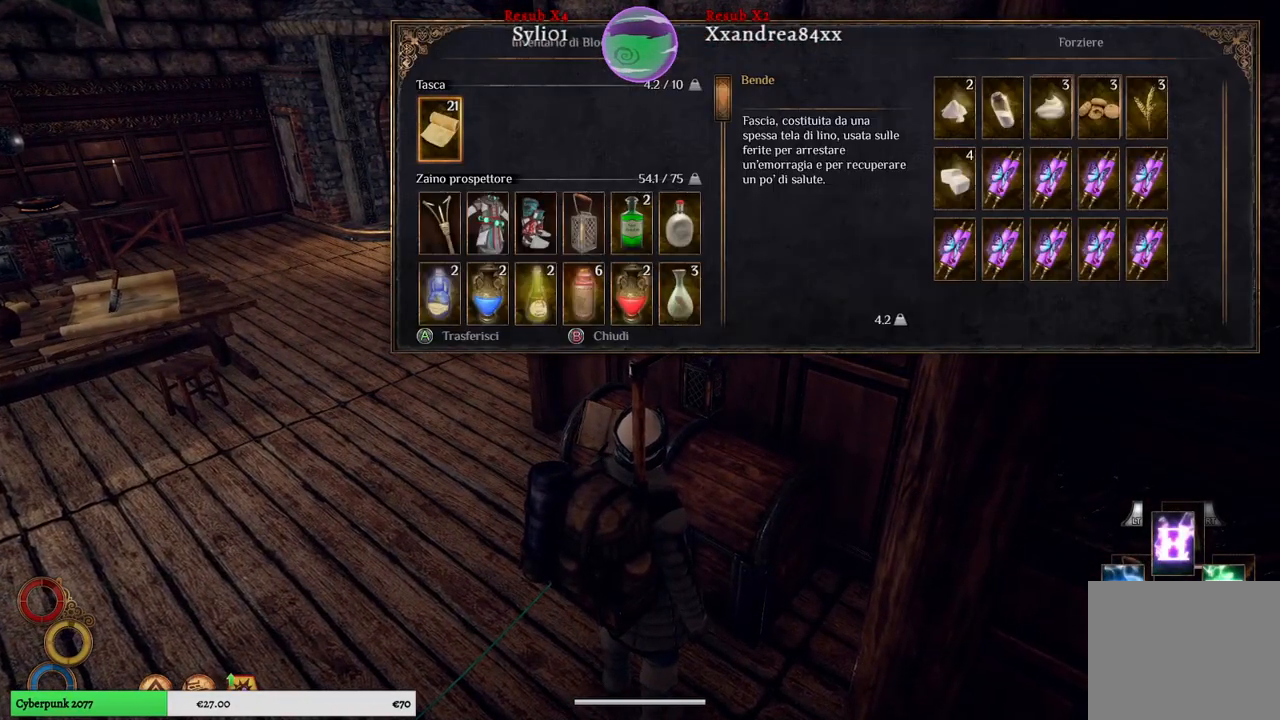
{"dt_ms": 500, "buttons": [], "left_stick": "center", "right_stick": "center", "events": []}
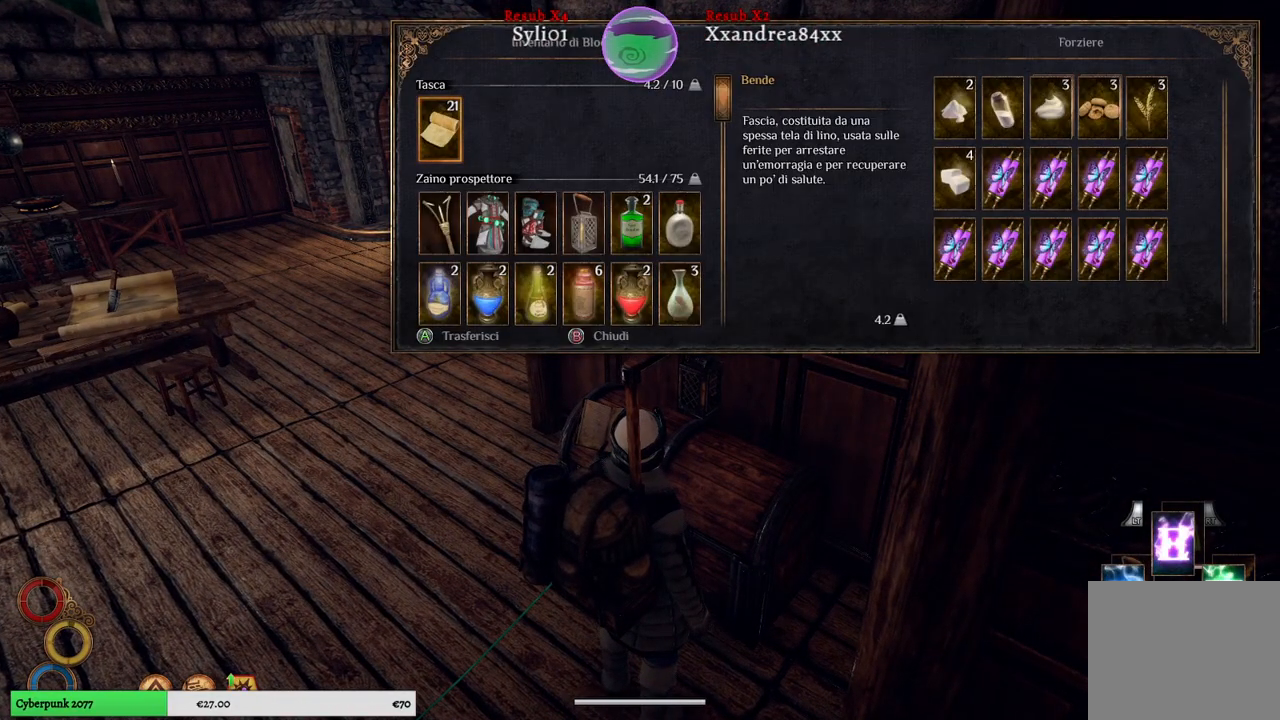
{"dt_ms": 500, "buttons": [], "left_stick": "down", "right_stick": "center", "events": [[133, "left_stick", "down"], [383, "left_stick", "center"], [500, "left_stick", "down"]]}
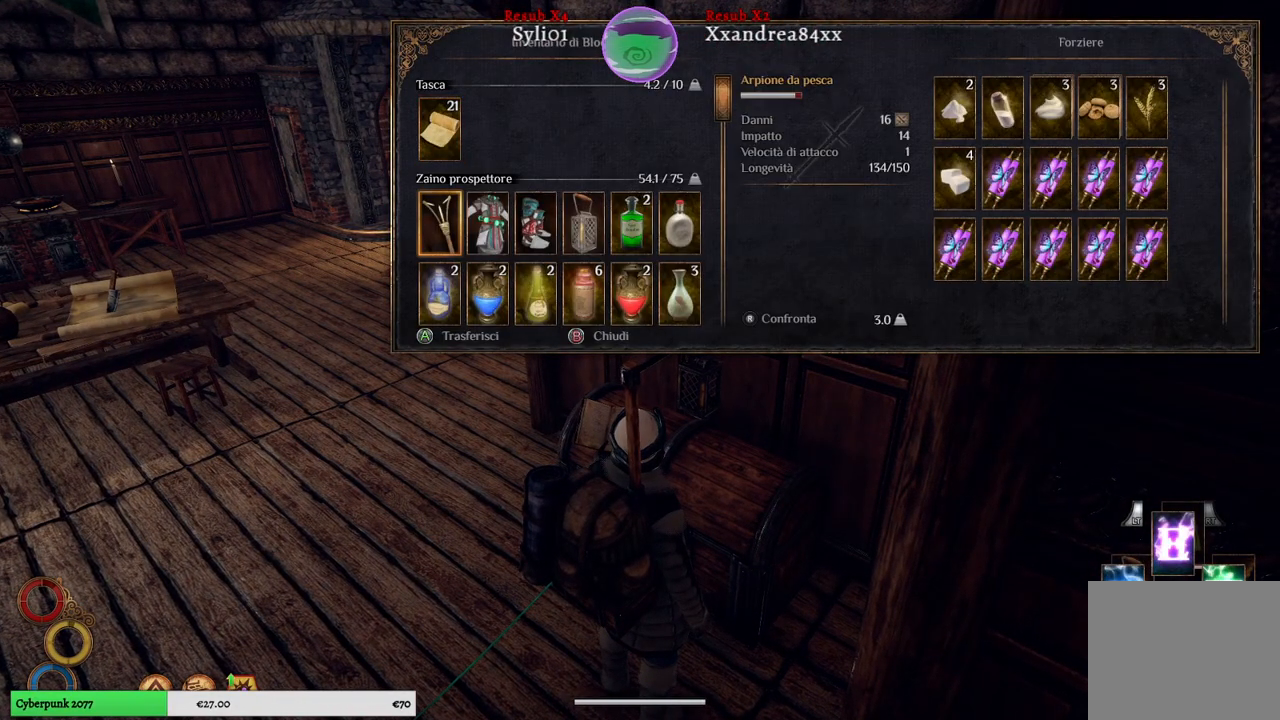
{"dt_ms": 500, "buttons": [], "left_stick": "center", "right_stick": "center", "events": [[217, "left_stick", "center"], [267, "left_stick", "down"], [467, "left_stick", "center"]]}
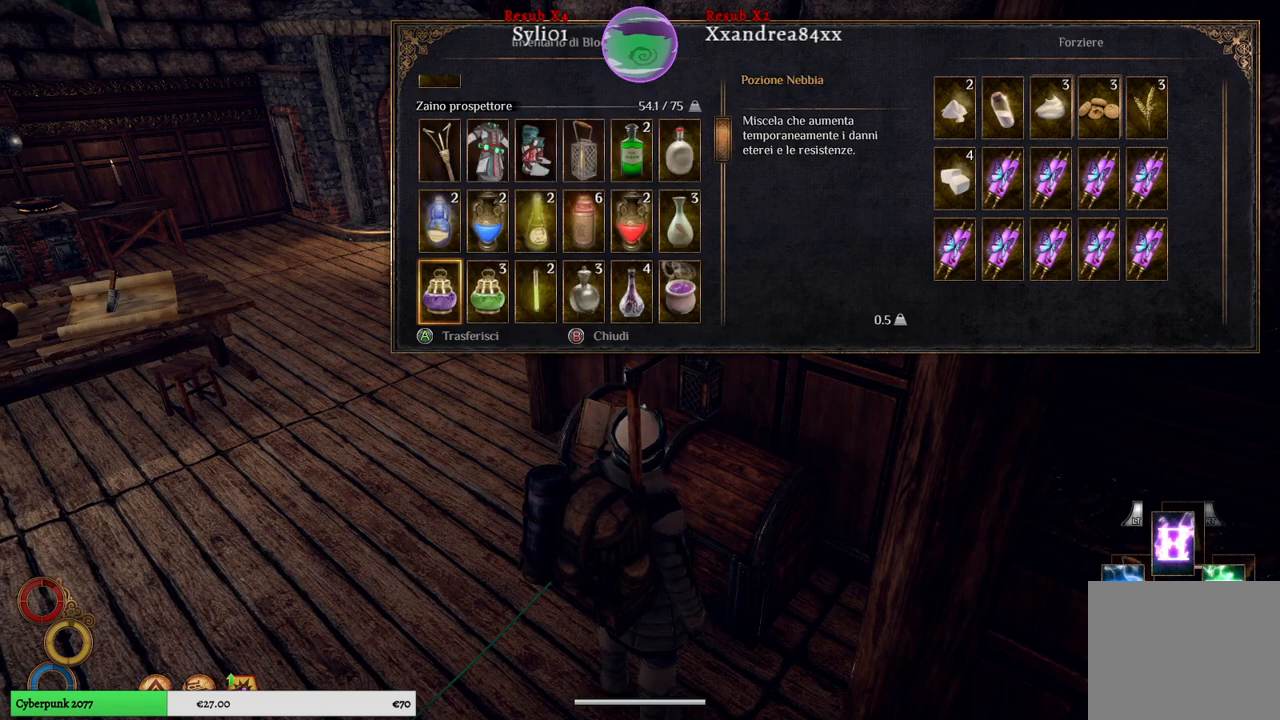
{"dt_ms": 500, "buttons": [], "left_stick": "up", "right_stick": "center", "events": [[67, "left_stick", "down"], [267, "left_stick", "center"], [467, "left_stick", "up"]]}
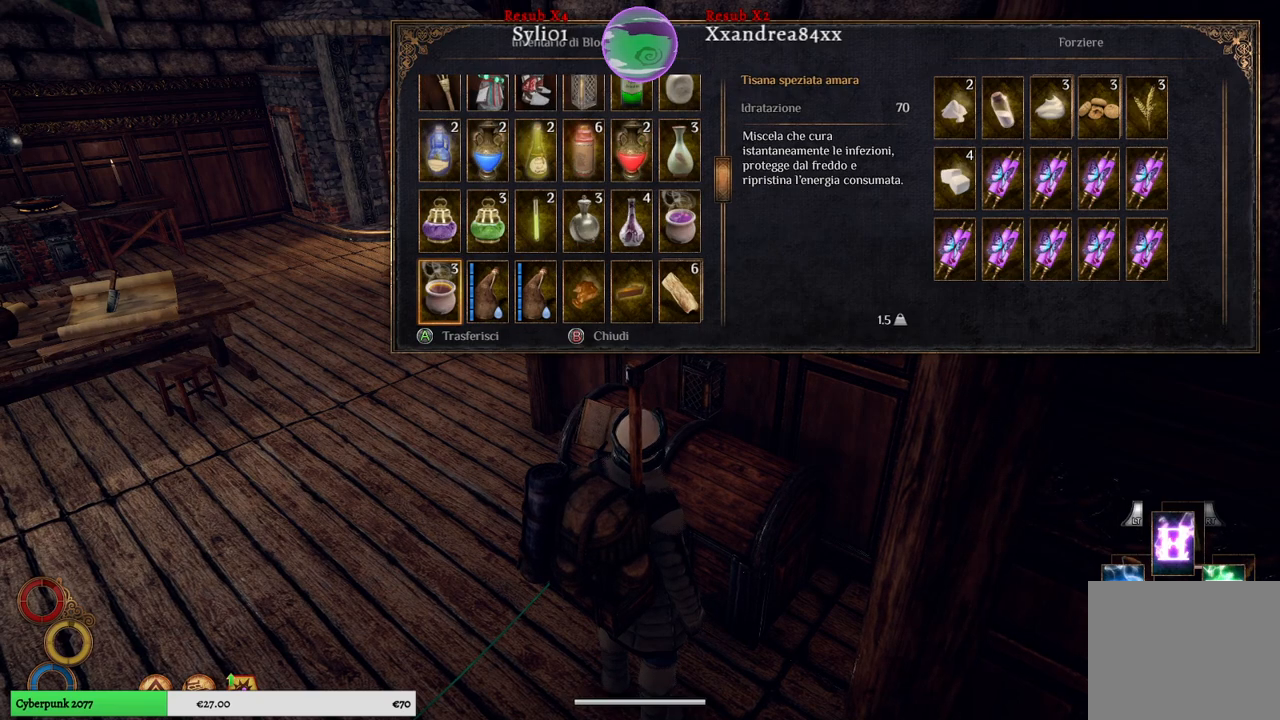
{"dt_ms": 500, "buttons": [], "left_stick": "center", "right_stick": "center", "events": [[167, "left_stick", "center"]]}
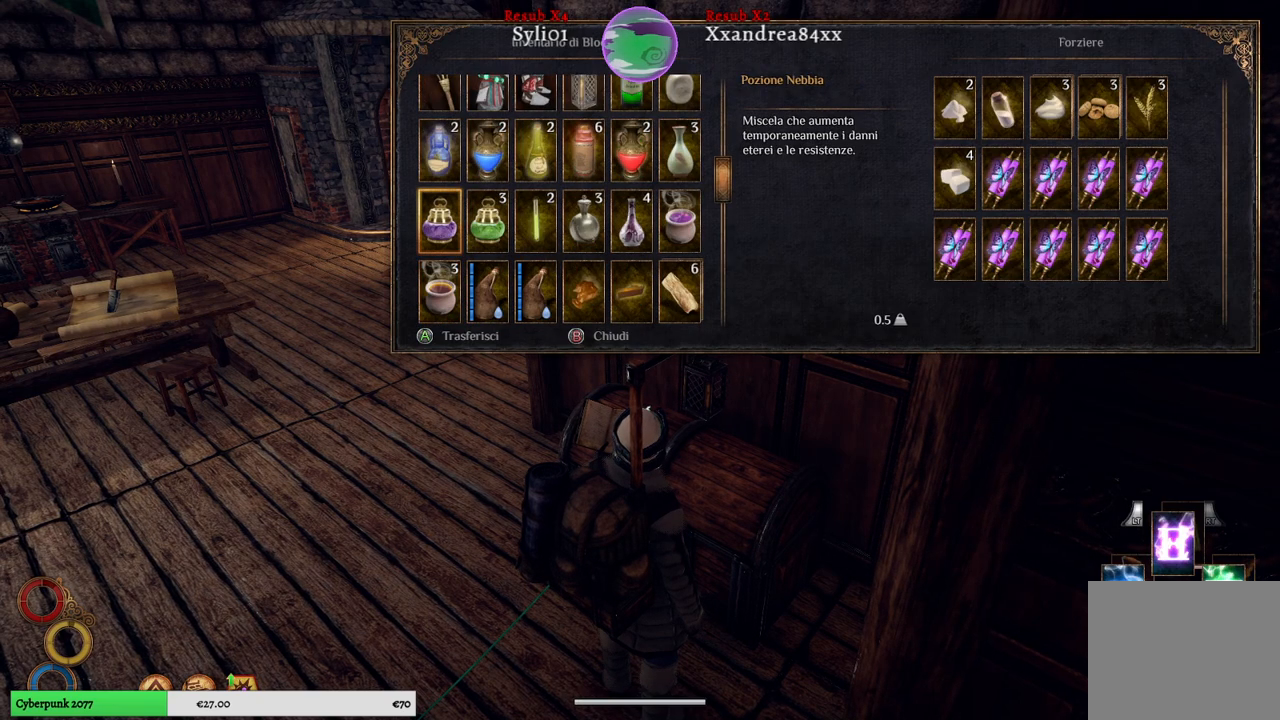
{"dt_ms": 500, "buttons": [], "left_stick": "center", "right_stick": "center", "events": []}
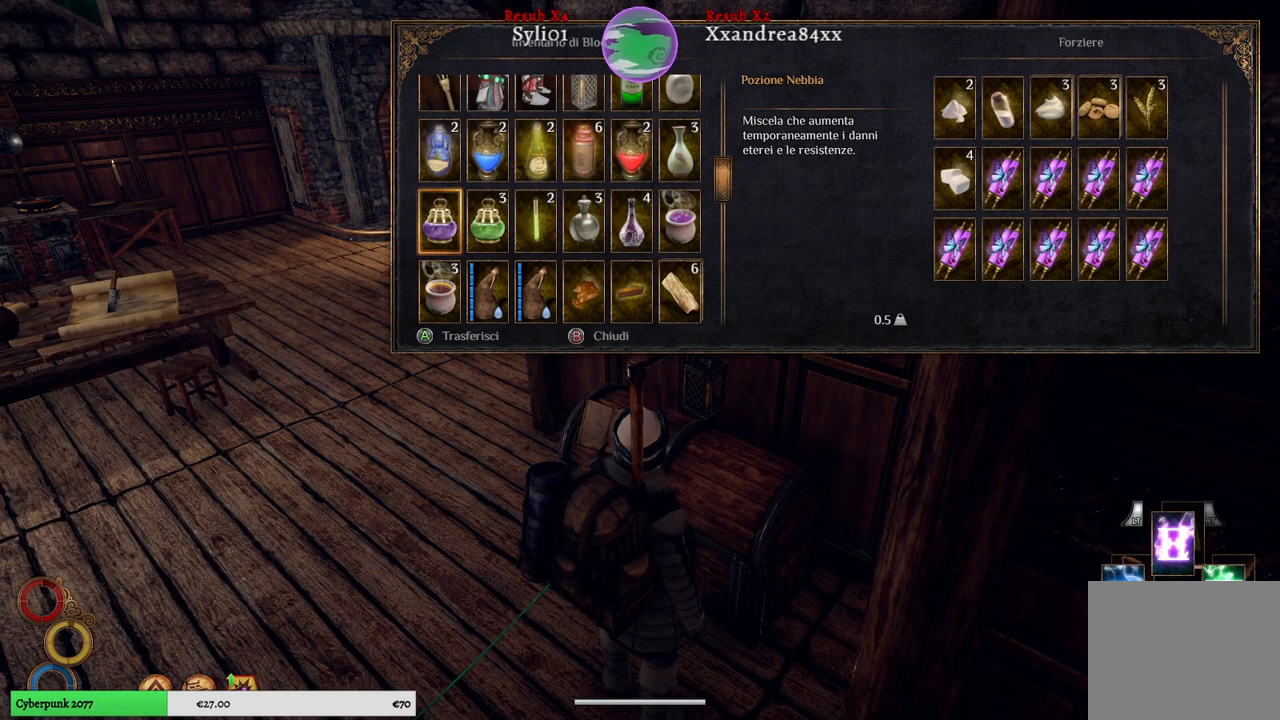
{"dt_ms": 500, "buttons": [], "left_stick": "center", "right_stick": "center", "events": []}
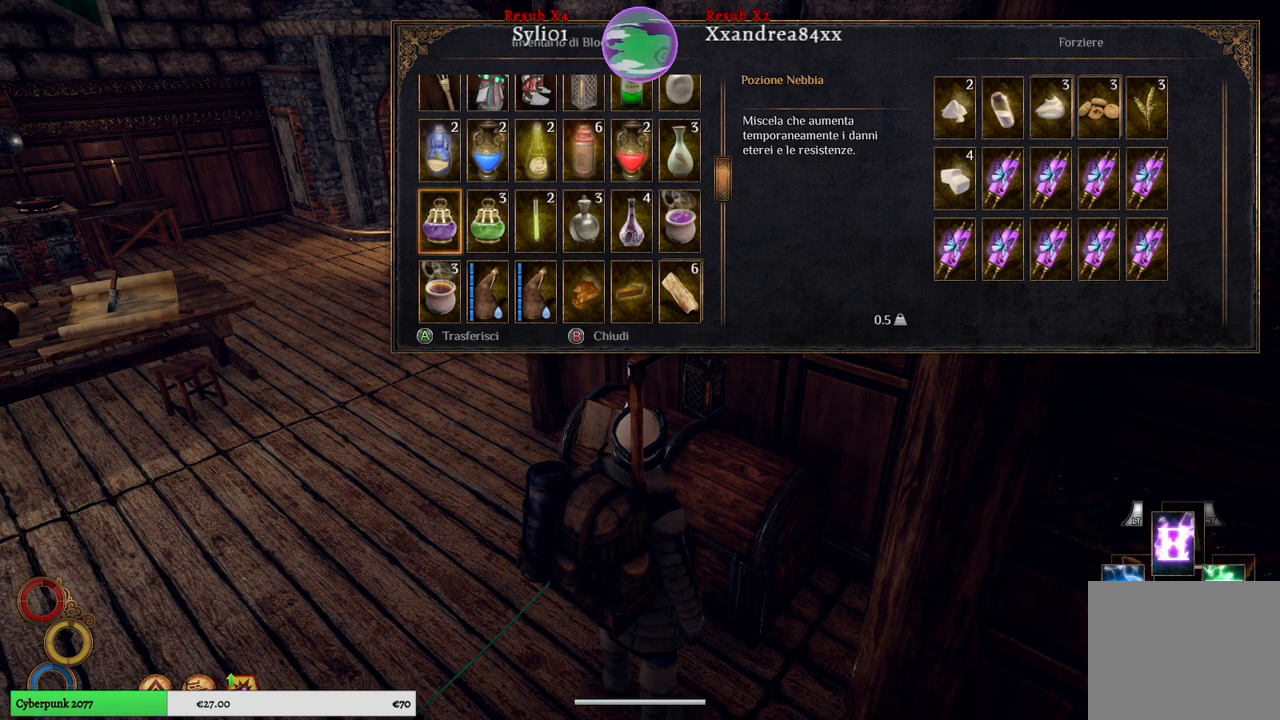
{"dt_ms": 500, "buttons": [], "left_stick": "down", "right_stick": "center", "events": [[417, "left_stick", "down"]]}
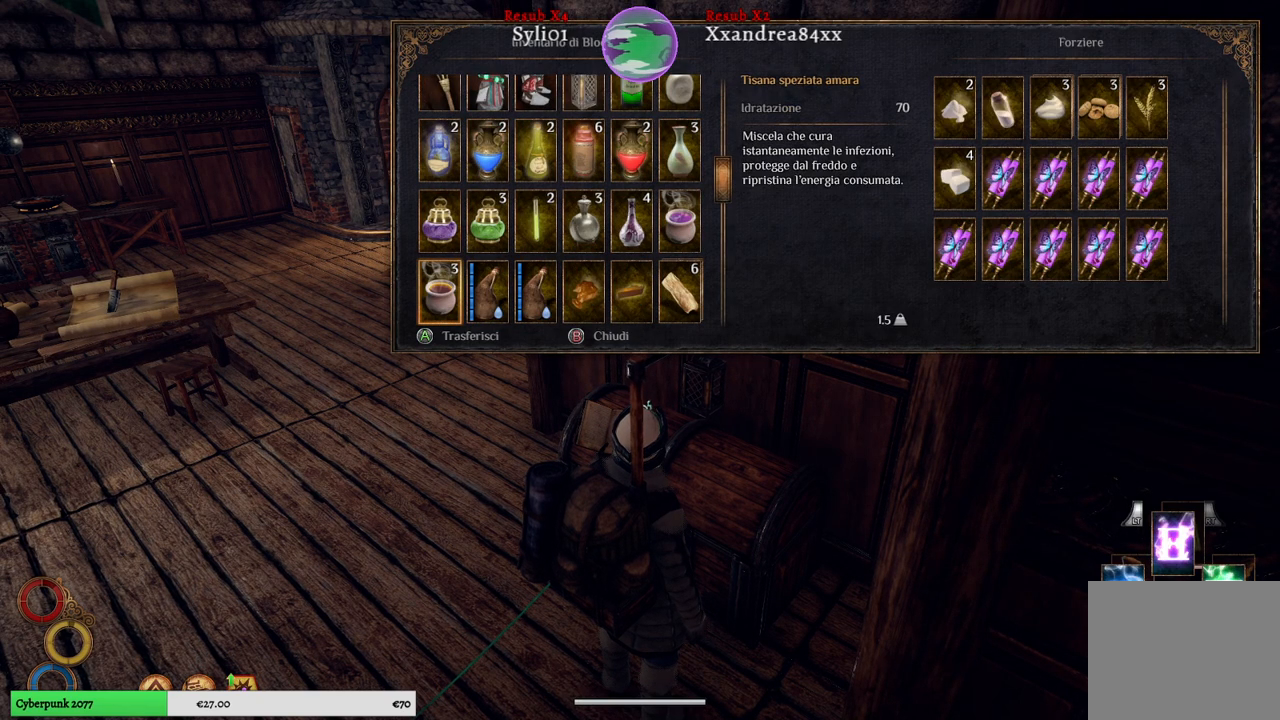
{"dt_ms": 500, "buttons": [], "left_stick": "center", "right_stick": "center", "events": [[167, "left_stick", "center"], [217, "left_stick", "down"], [417, "left_stick", "center"]]}